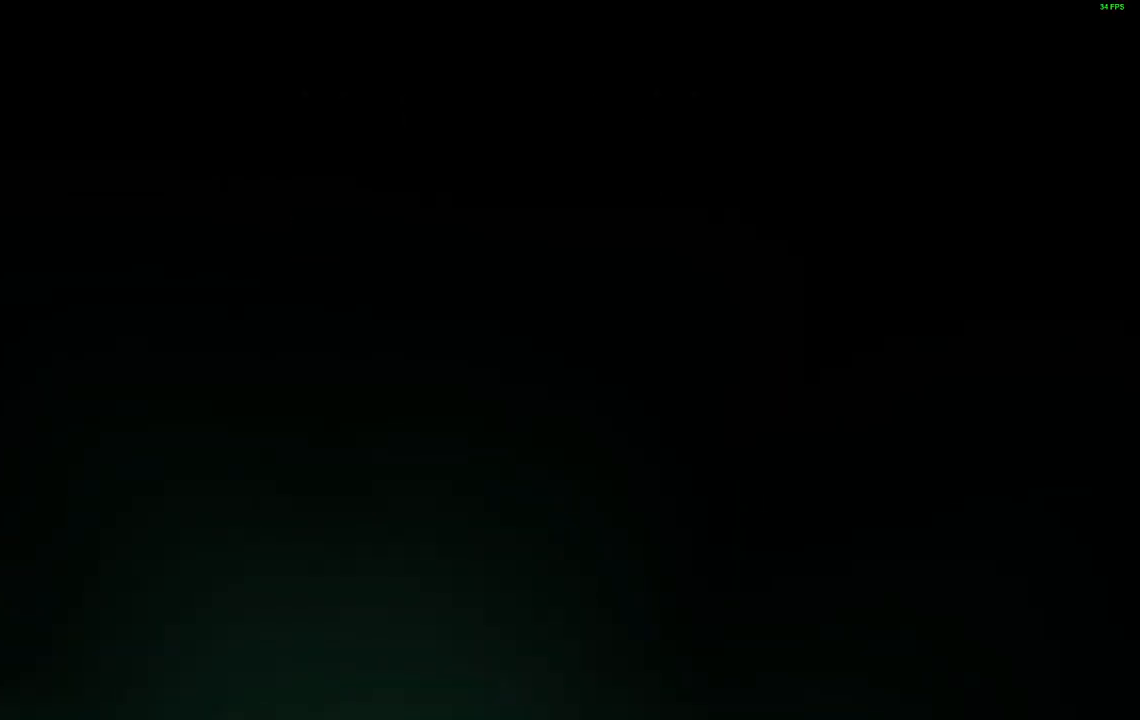
Gameplay with a controller (Xbox layout); each line is a JSON object with the inputs held at the frame after it (dt_ms = milliseconds from this image to that frame). "events" lists button and stick changes between this image and that frame as [ms after this image, input, new state], when the widget could be followed in between. Not read: left_stick right_stick.
{"dt_ms": 500, "buttons": ["DPAD_RIGHT"], "events": [[150, "DPAD_RIGHT", "down"]]}
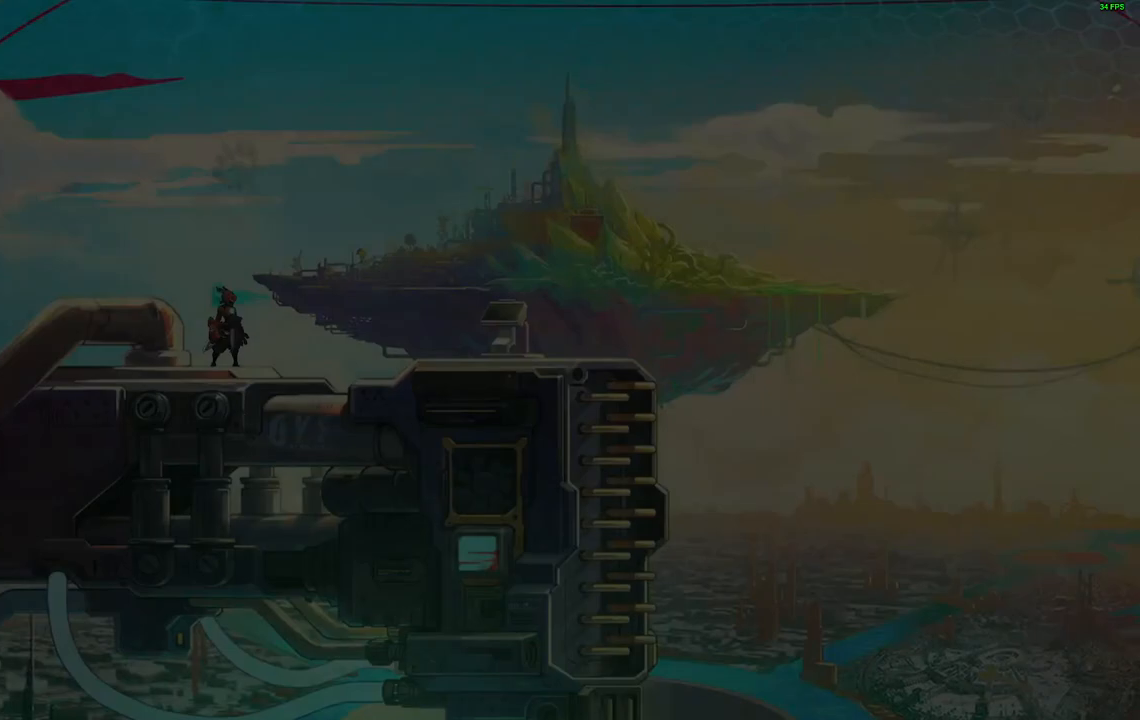
{"dt_ms": 500, "buttons": [], "events": [[17, "DPAD_RIGHT", "up"], [150, "DPAD_RIGHT", "down"], [500, "DPAD_RIGHT", "up"]]}
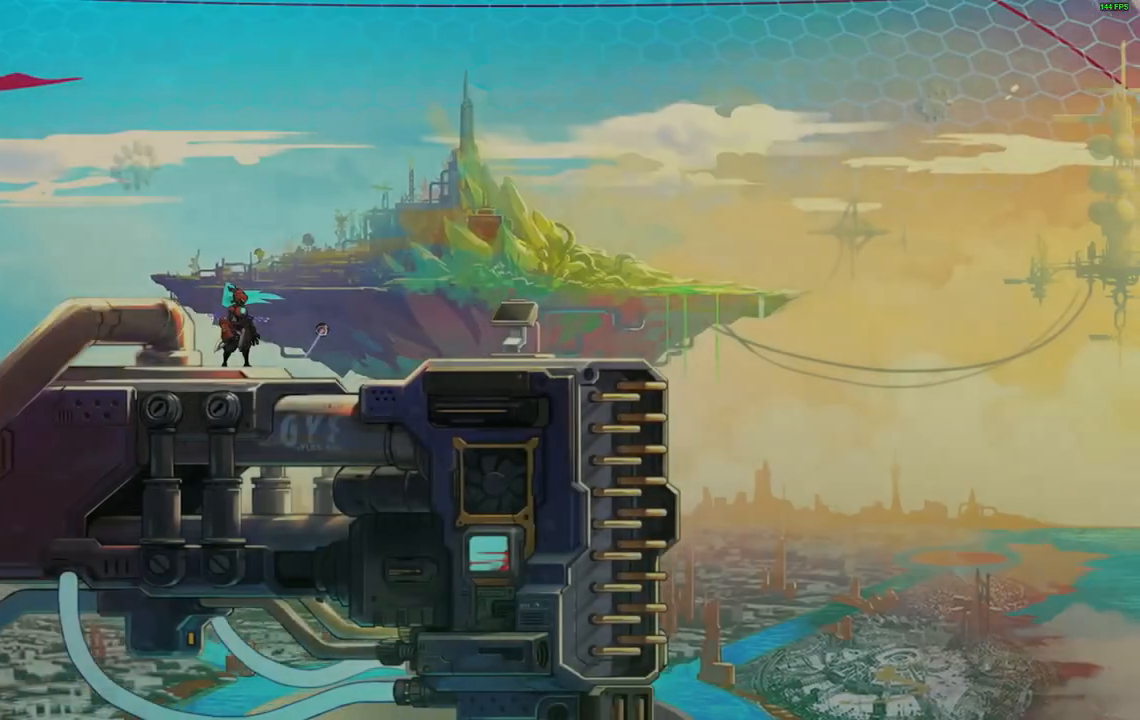
{"dt_ms": 500, "buttons": [], "events": []}
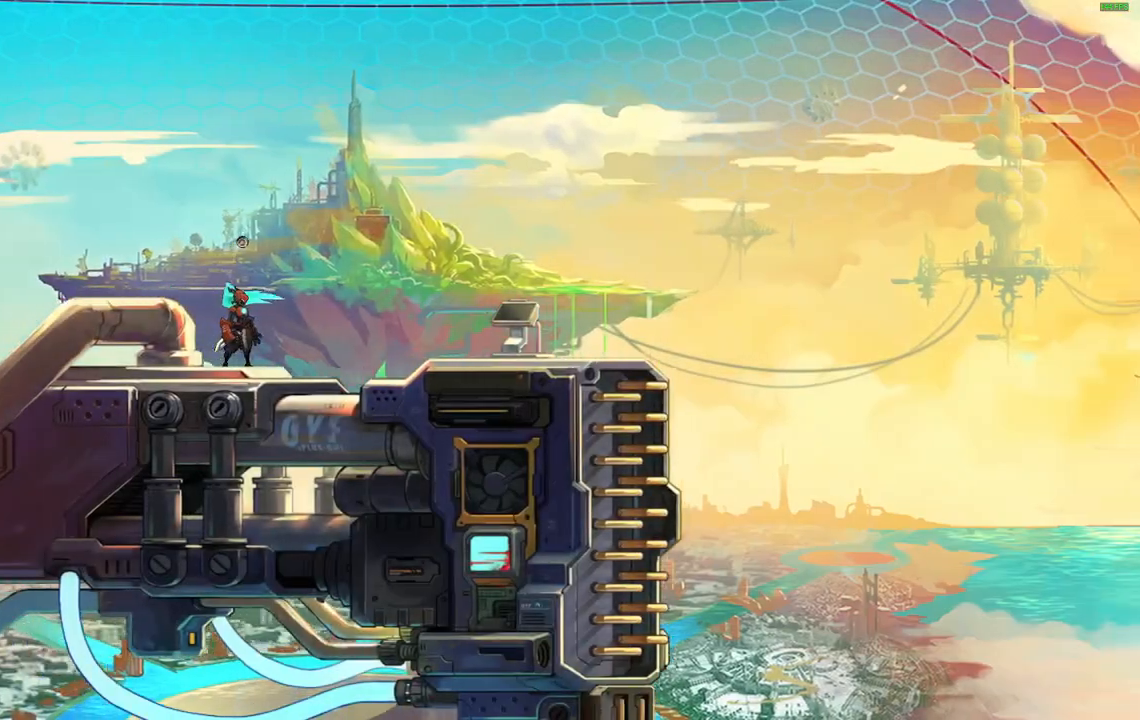
{"dt_ms": 500, "buttons": [], "events": [[167, "L2", "down"], [350, "L2", "up"]]}
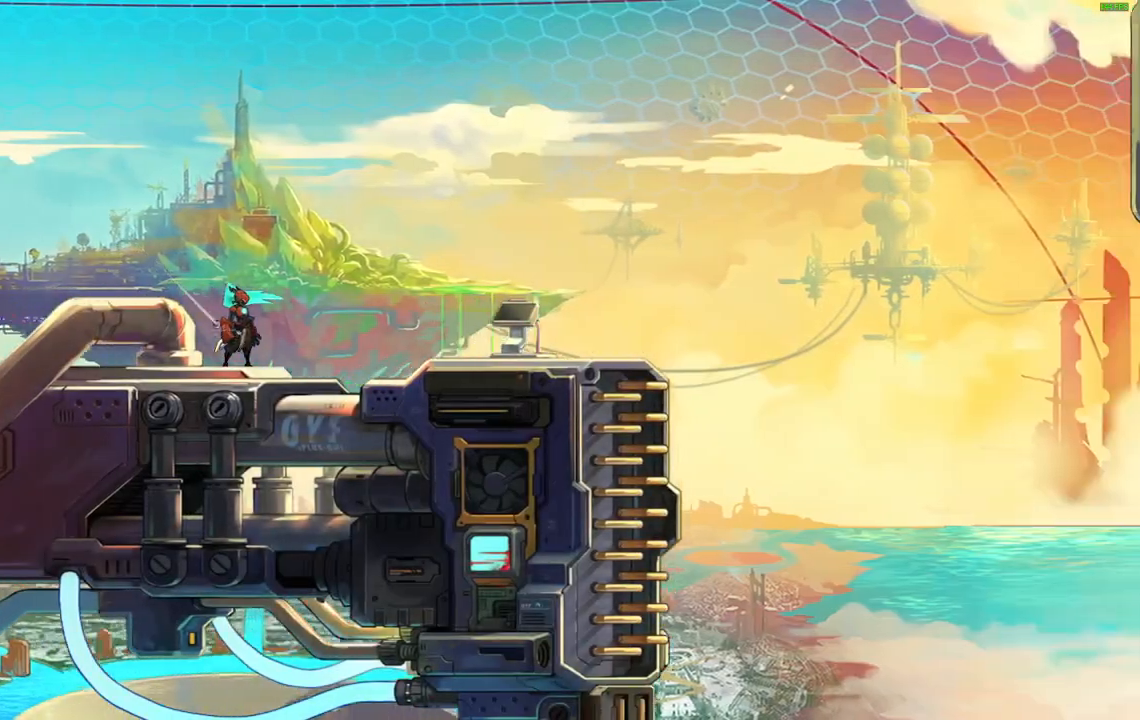
{"dt_ms": 500, "buttons": ["L2"], "events": [[350, "L2", "down"]]}
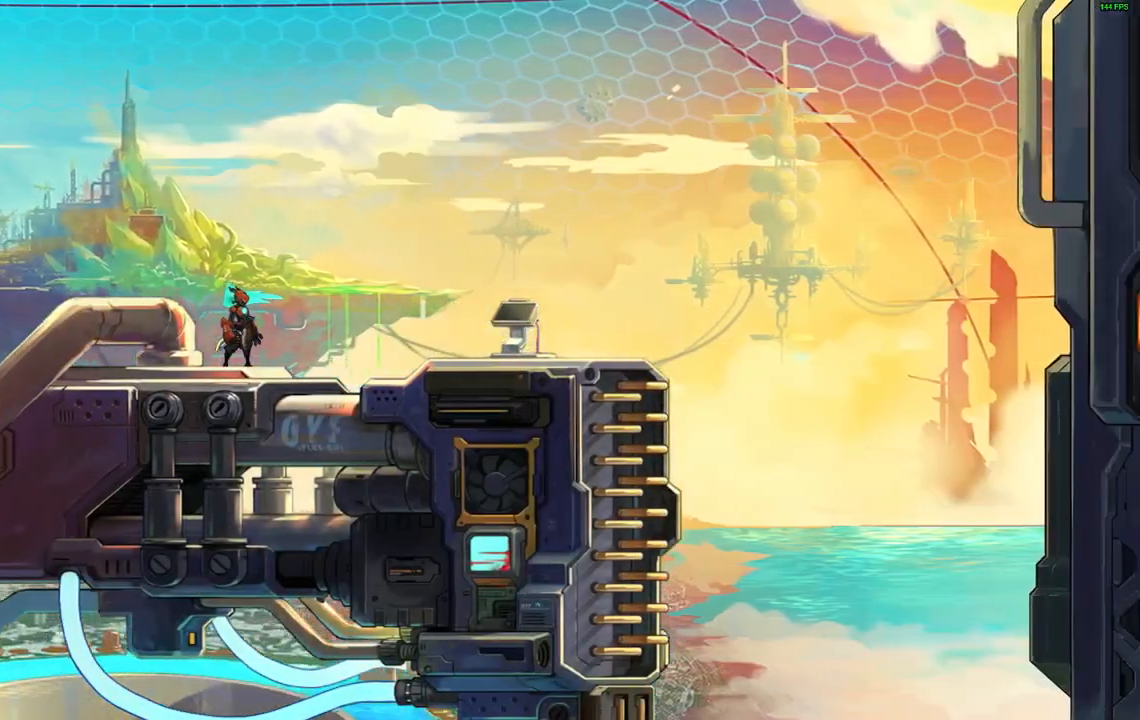
{"dt_ms": 500, "buttons": [], "events": [[33, "L2", "up"], [150, "L2", "down"], [300, "L2", "up"], [367, "L2", "down"], [500, "L2", "up"]]}
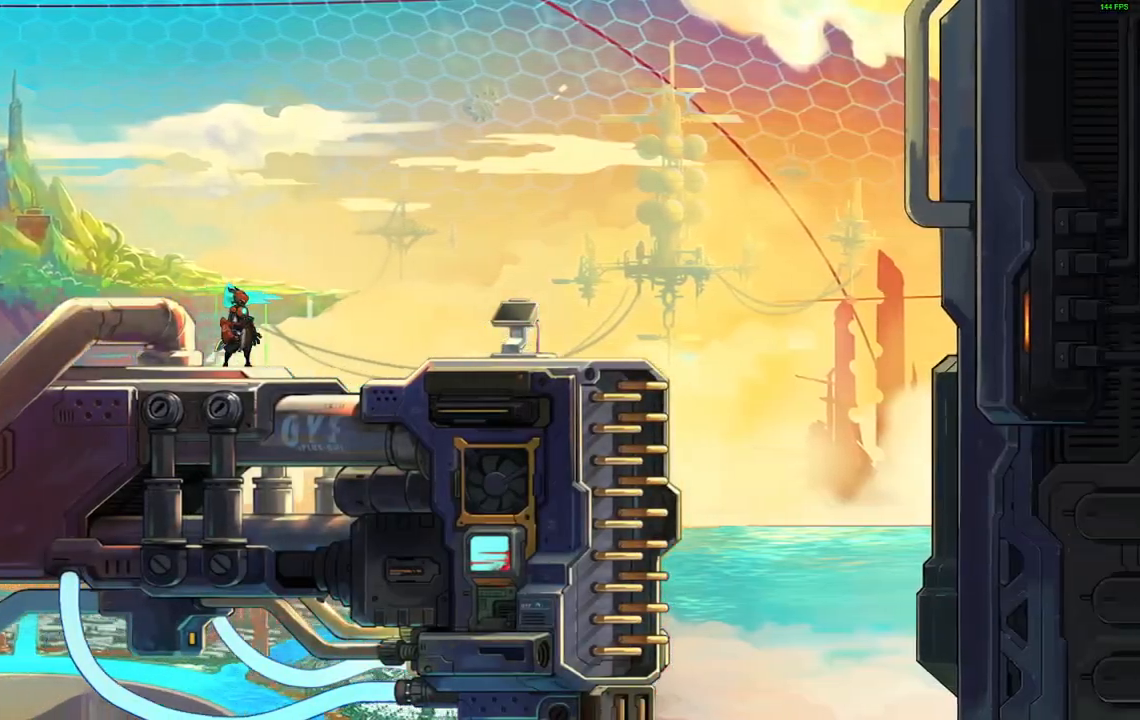
{"dt_ms": 500, "buttons": [], "events": [[67, "L2", "down"], [200, "L2", "up"], [250, "L2", "down"], [383, "L2", "up"]]}
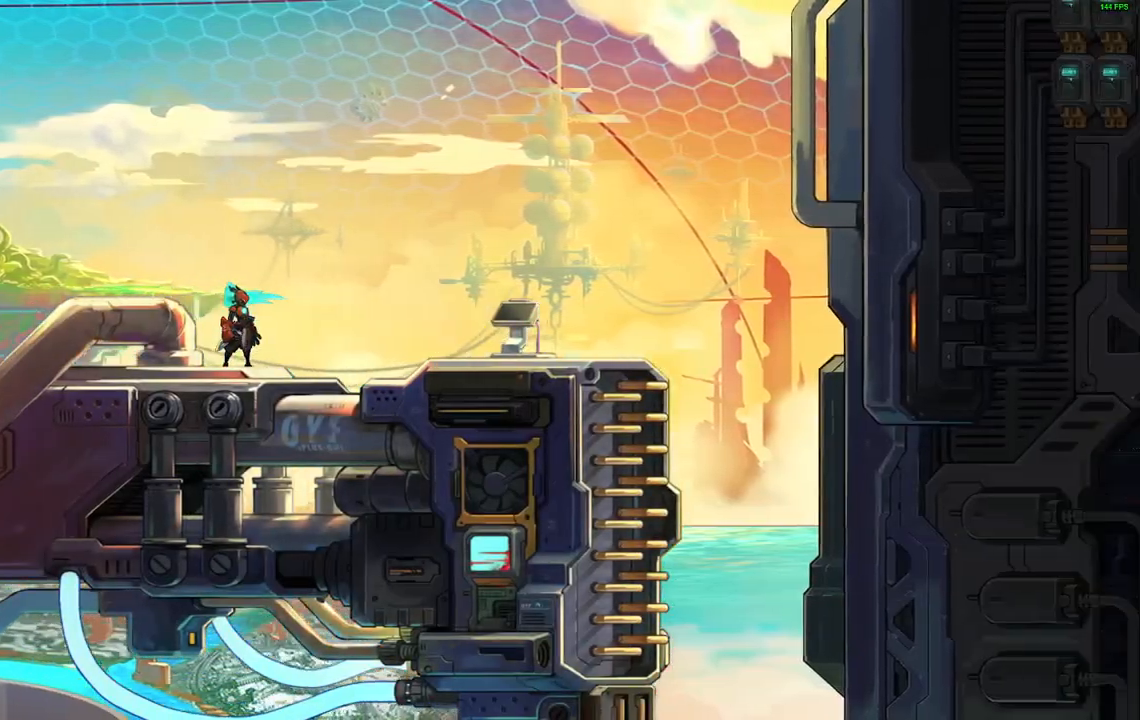
{"dt_ms": 500, "buttons": ["DPAD_RIGHT"], "events": [[83, "DPAD_RIGHT", "down"]]}
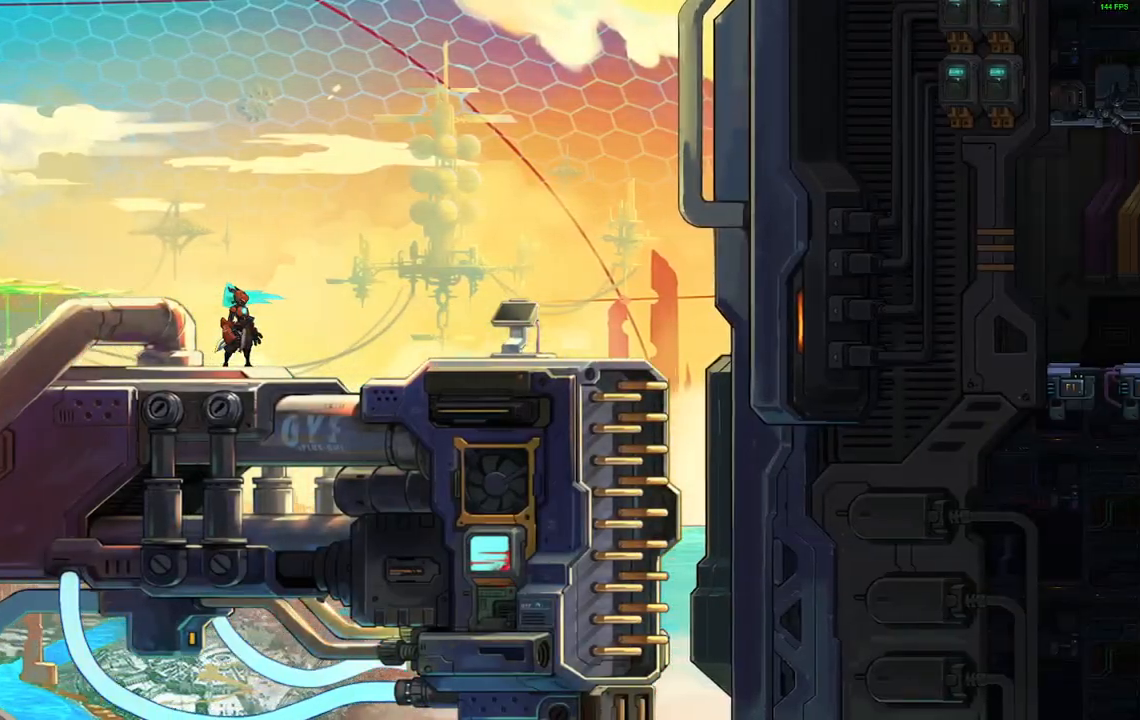
{"dt_ms": 500, "buttons": ["DPAD_RIGHT"], "events": []}
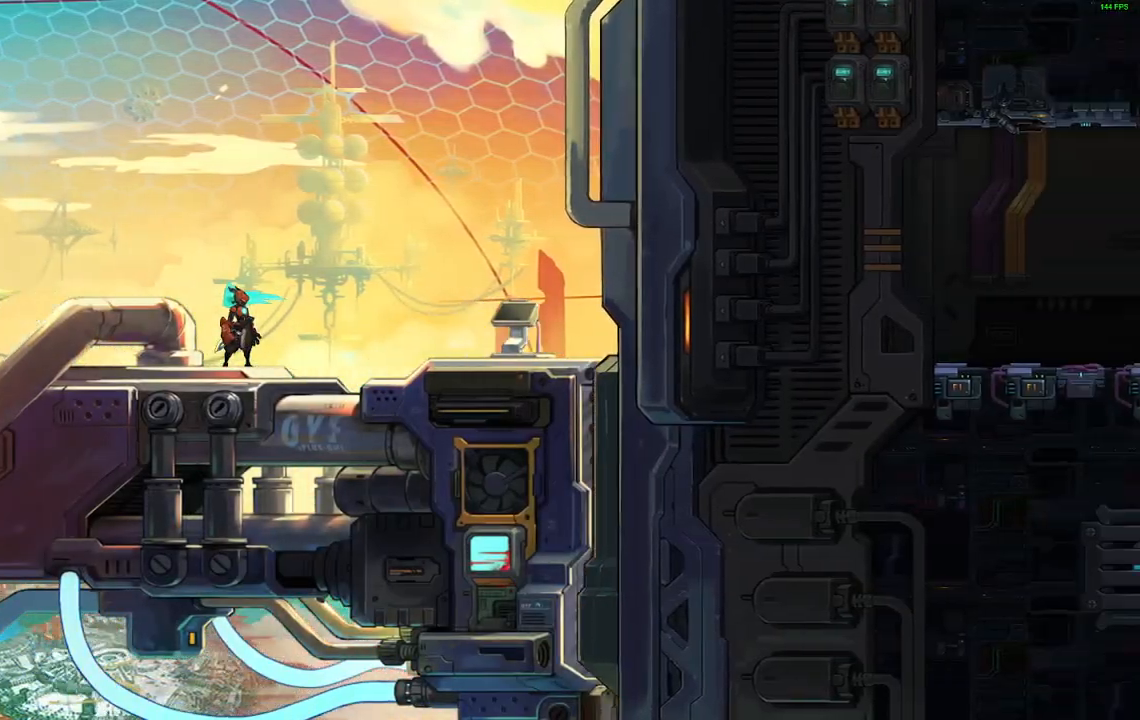
{"dt_ms": 500, "buttons": ["DPAD_RIGHT"], "events": []}
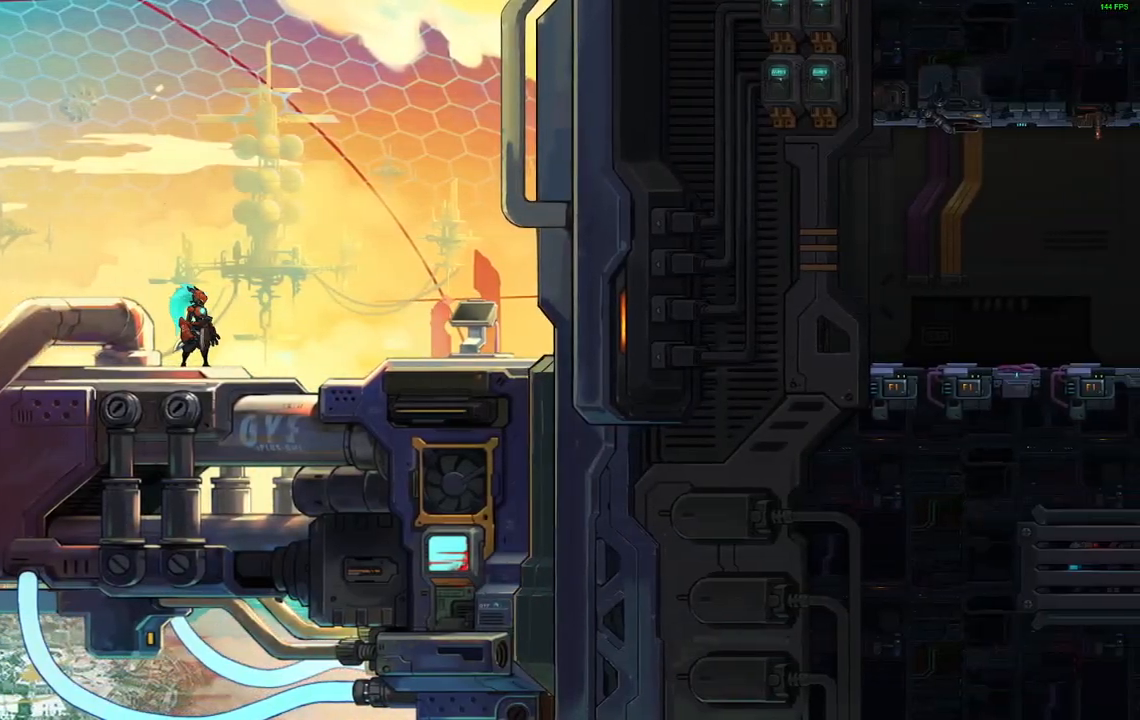
{"dt_ms": 500, "buttons": ["DPAD_RIGHT"], "events": [[200, "DPAD_RIGHT", "up"], [283, "DPAD_RIGHT", "down"]]}
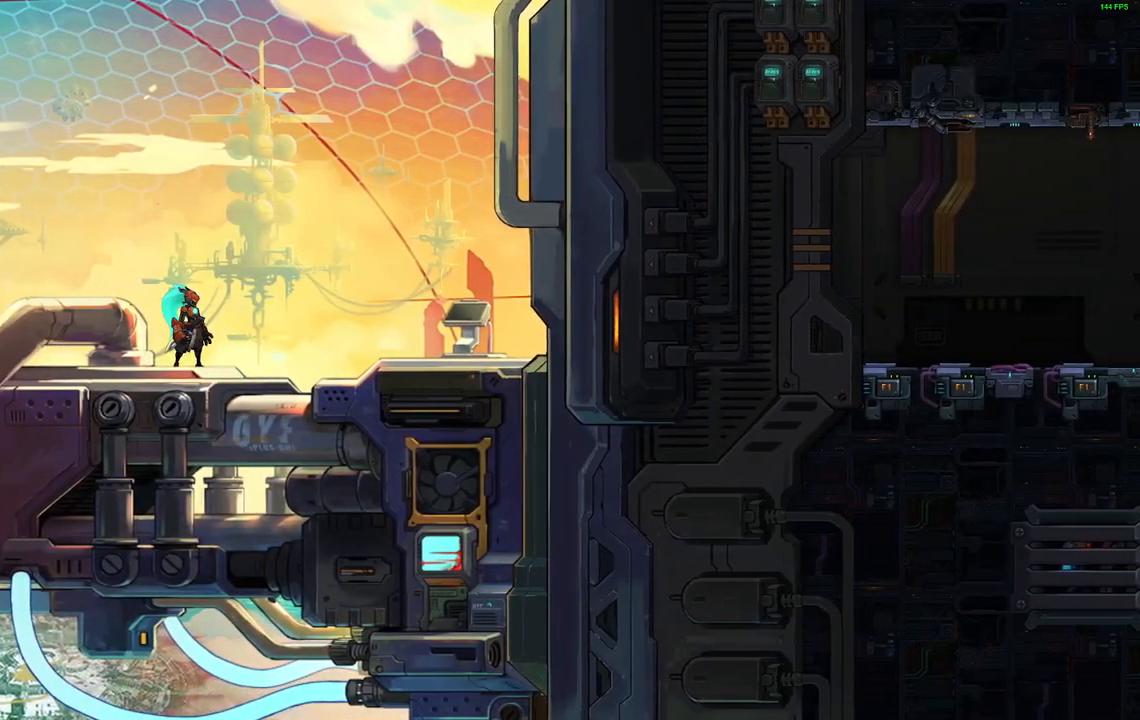
{"dt_ms": 500, "buttons": ["DPAD_RIGHT"], "events": []}
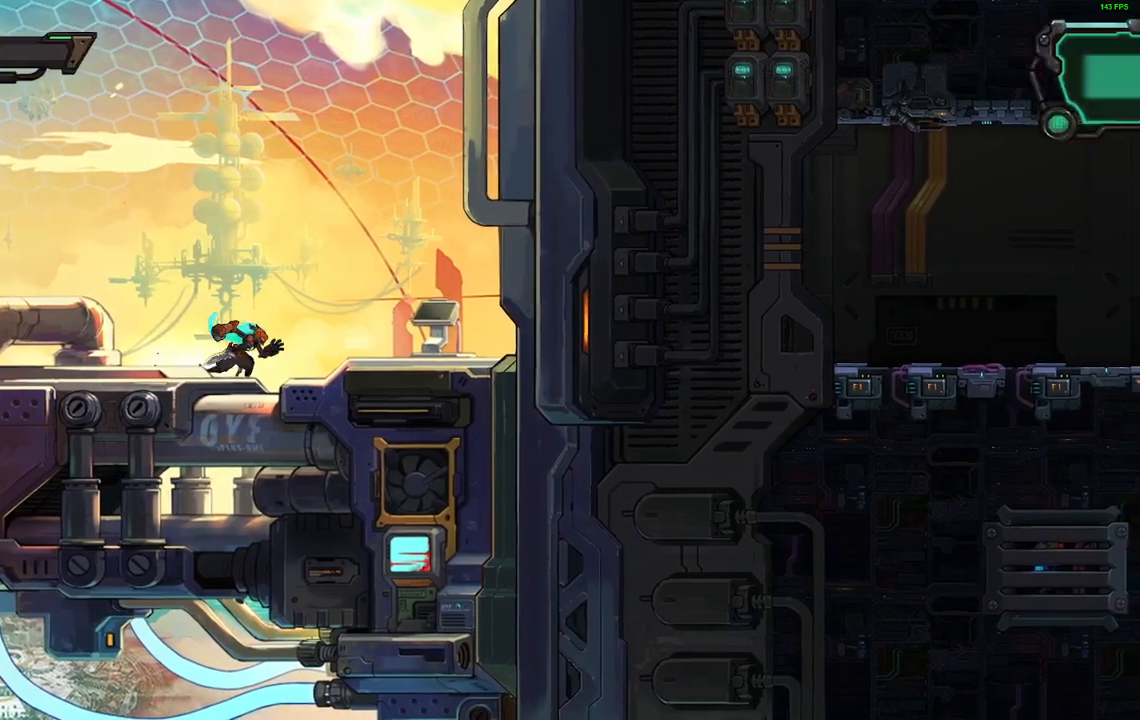
{"dt_ms": 500, "buttons": ["DPAD_RIGHT"], "events": [[67, "R2", "down"], [183, "R2", "up"], [233, "R2", "down"], [333, "R2", "up"]]}
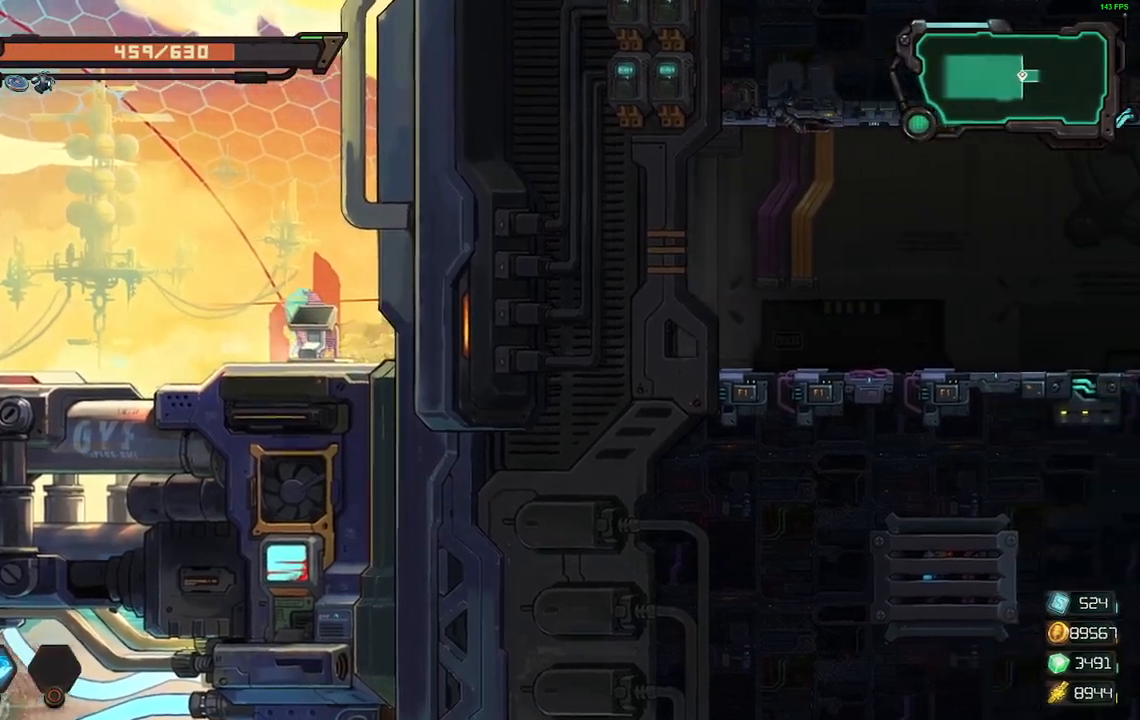
{"dt_ms": 500, "buttons": ["DPAD_RIGHT"], "events": []}
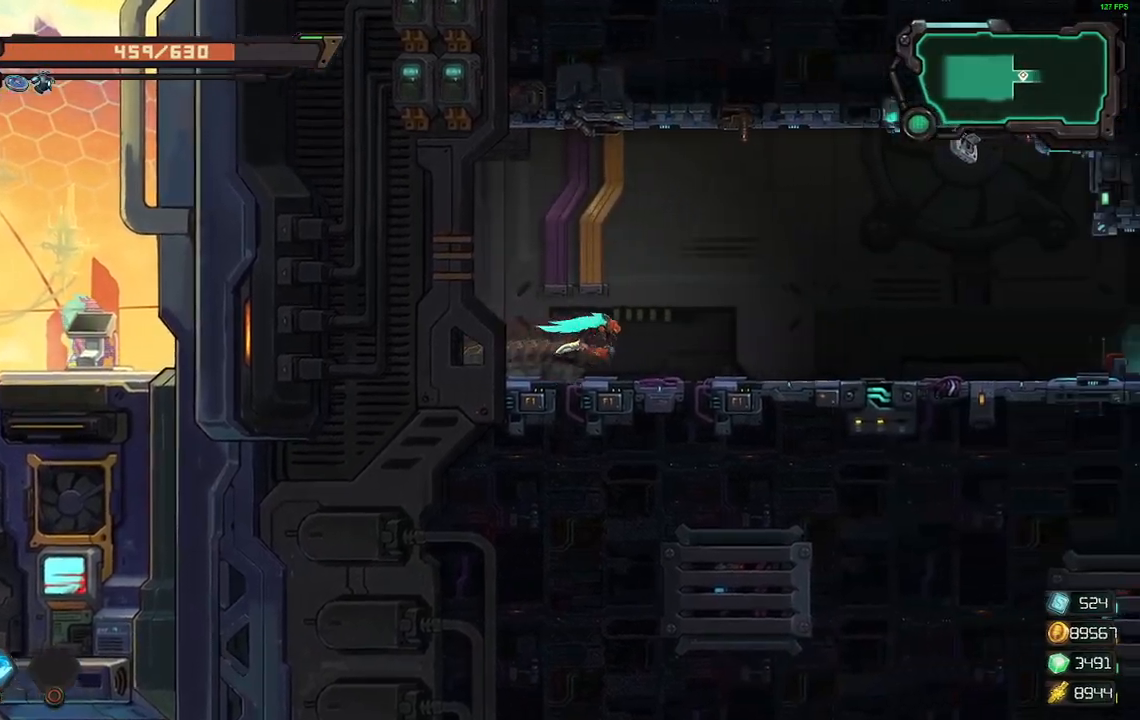
{"dt_ms": 500, "buttons": ["DPAD_RIGHT"], "events": [[200, "R2", "down"], [317, "R2", "up"]]}
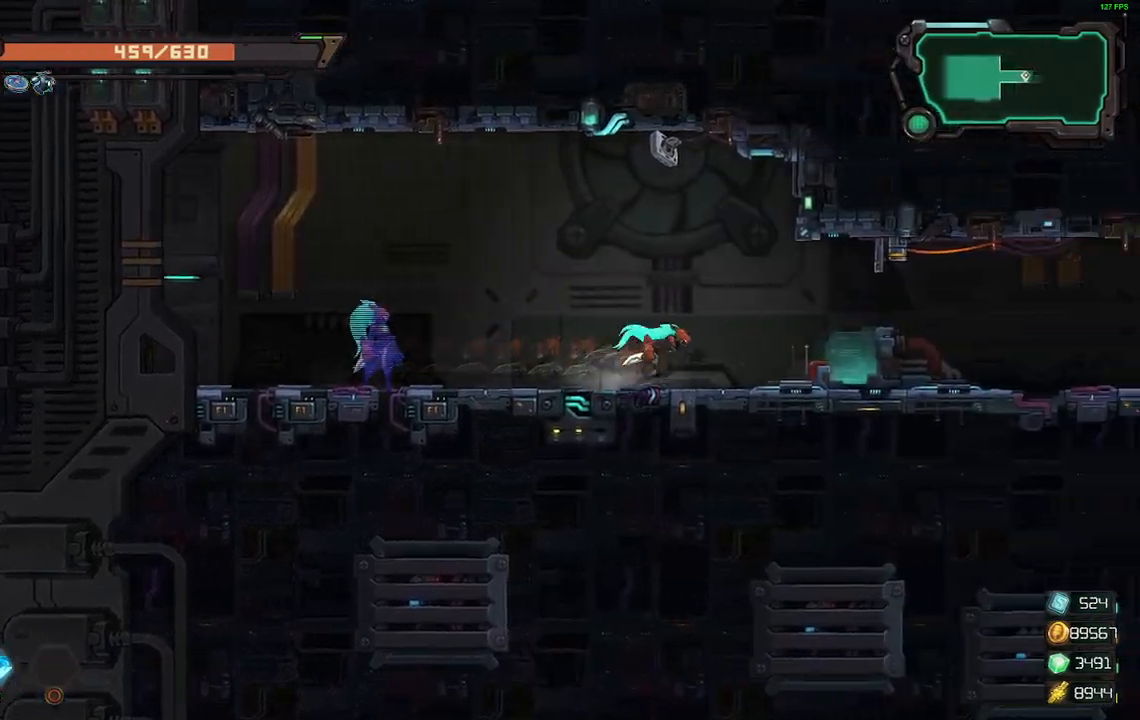
{"dt_ms": 500, "buttons": ["DPAD_RIGHT"], "events": []}
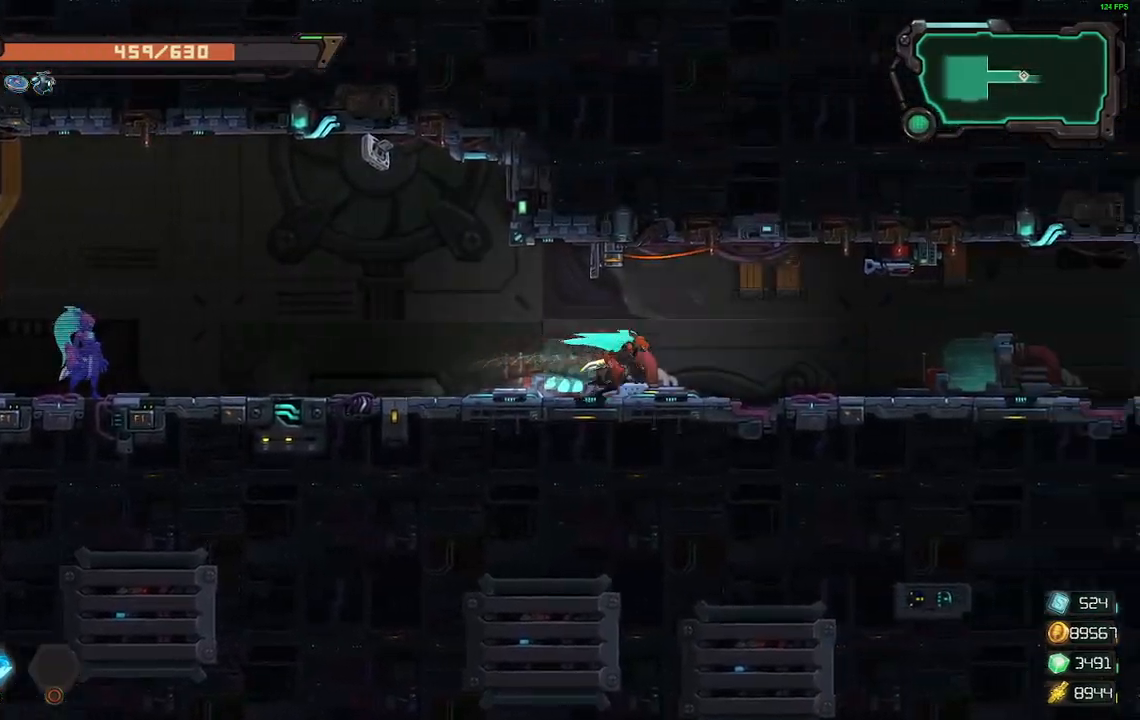
{"dt_ms": 500, "buttons": ["DPAD_RIGHT"], "events": [[17, "R2", "down"], [133, "R2", "up"], [350, "R2", "down"], [450, "R2", "up"]]}
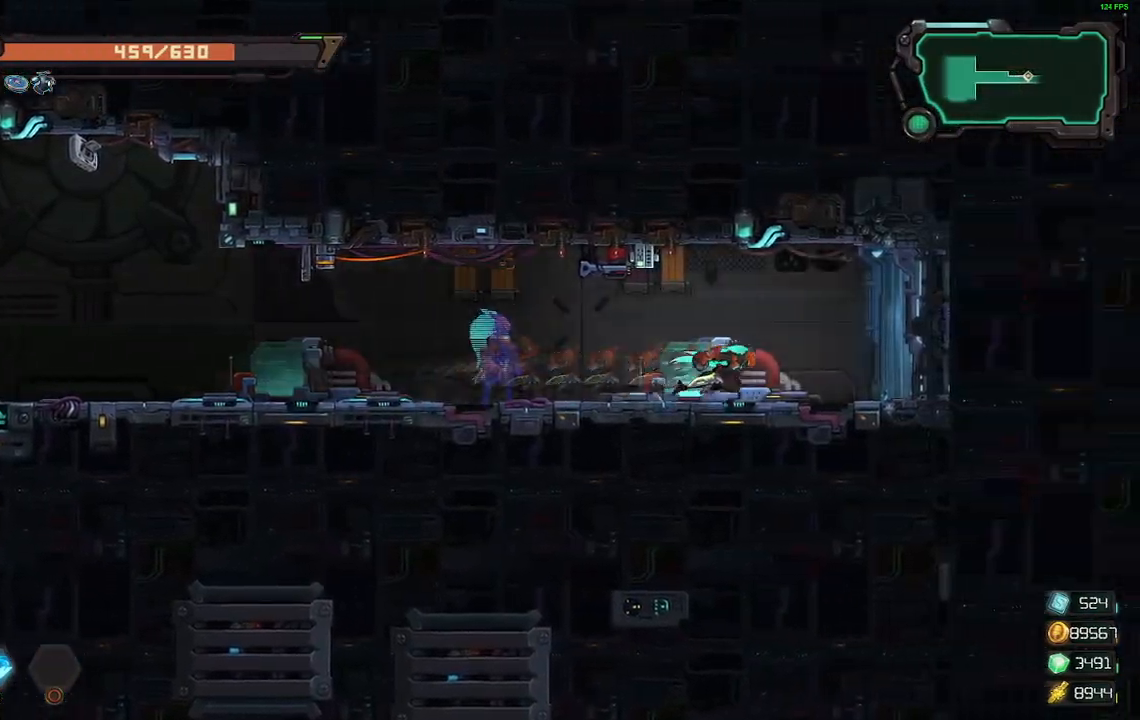
{"dt_ms": 500, "buttons": ["DPAD_RIGHT"], "events": [[17, "R2", "down"], [100, "R2", "up"]]}
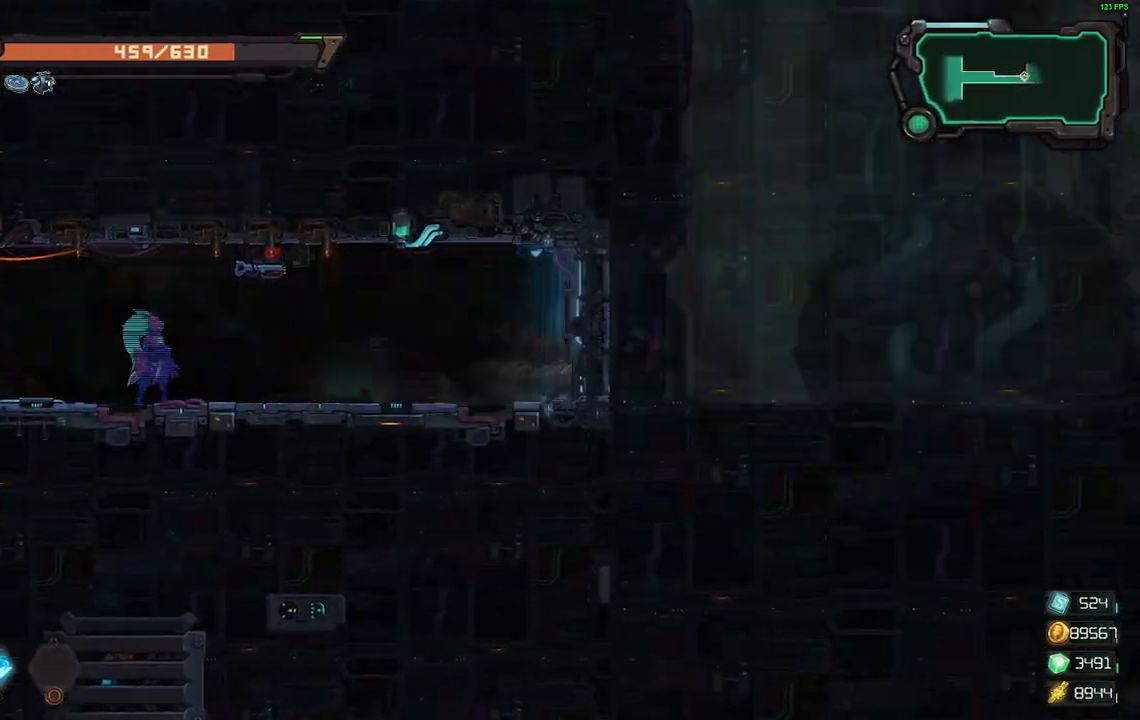
{"dt_ms": 500, "buttons": ["DPAD_RIGHT"], "events": []}
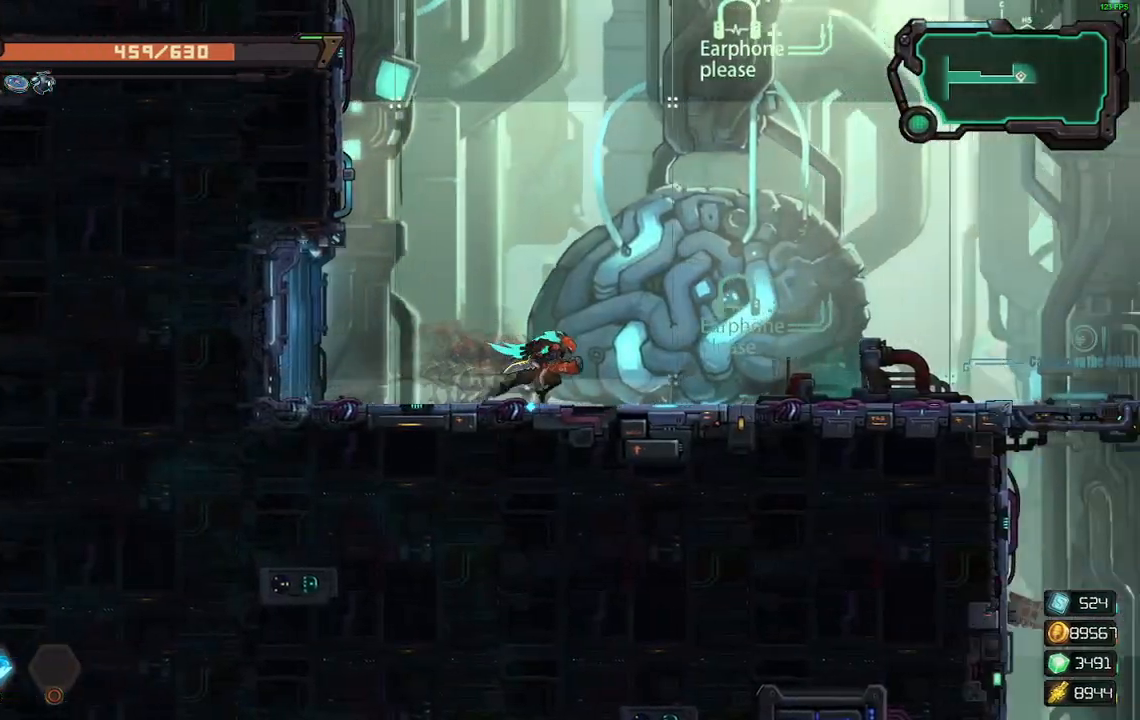
{"dt_ms": 500, "buttons": ["DPAD_RIGHT"], "events": []}
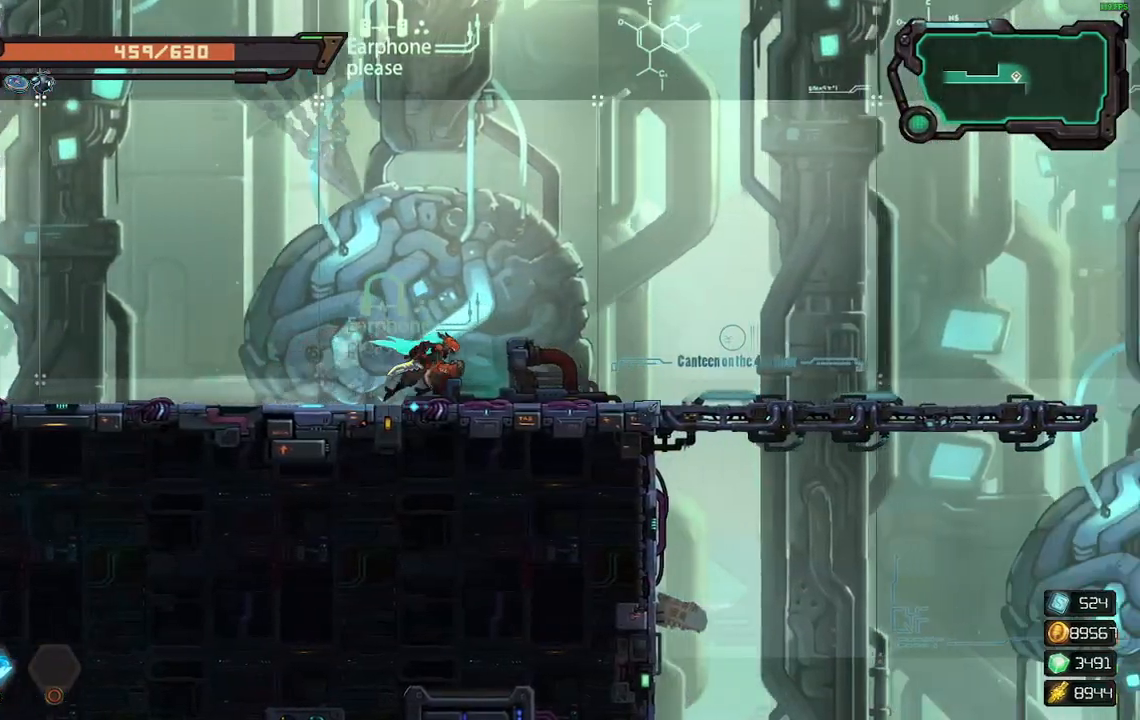
{"dt_ms": 500, "buttons": ["DPAD_RIGHT"], "events": []}
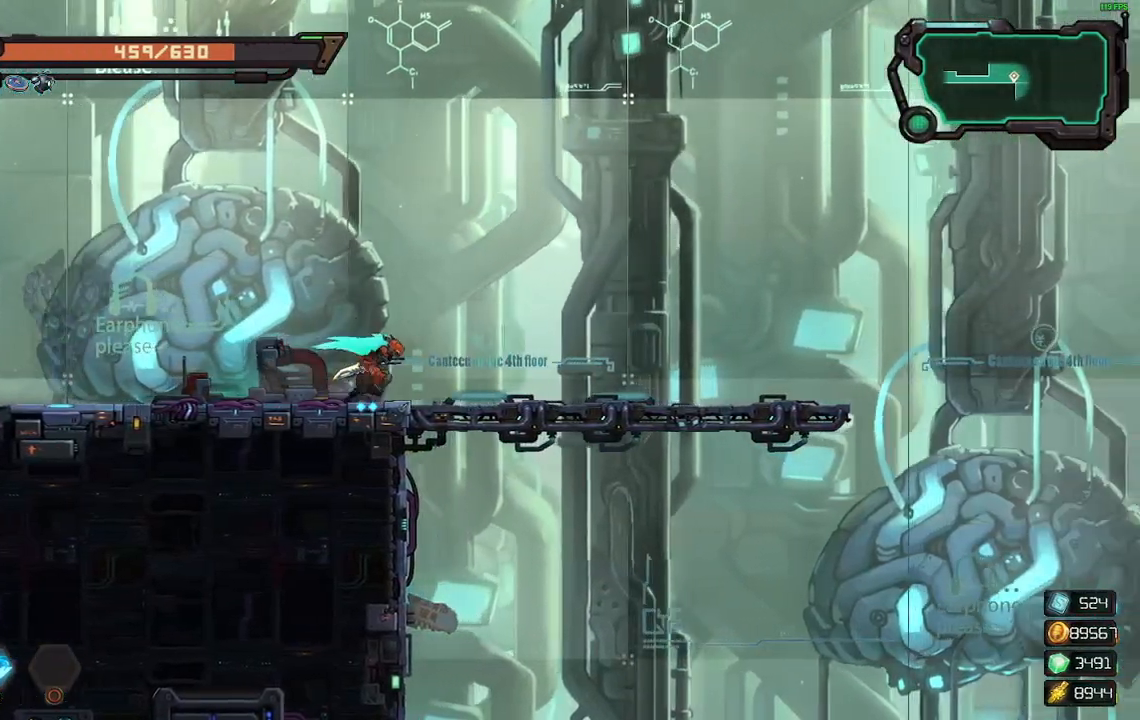
{"dt_ms": 500, "buttons": ["DPAD_DOWN"], "events": [[67, "DPAD_DOWN", "down"], [217, "DPAD_RIGHT", "up"], [283, "R2", "down"], [400, "R2", "up"]]}
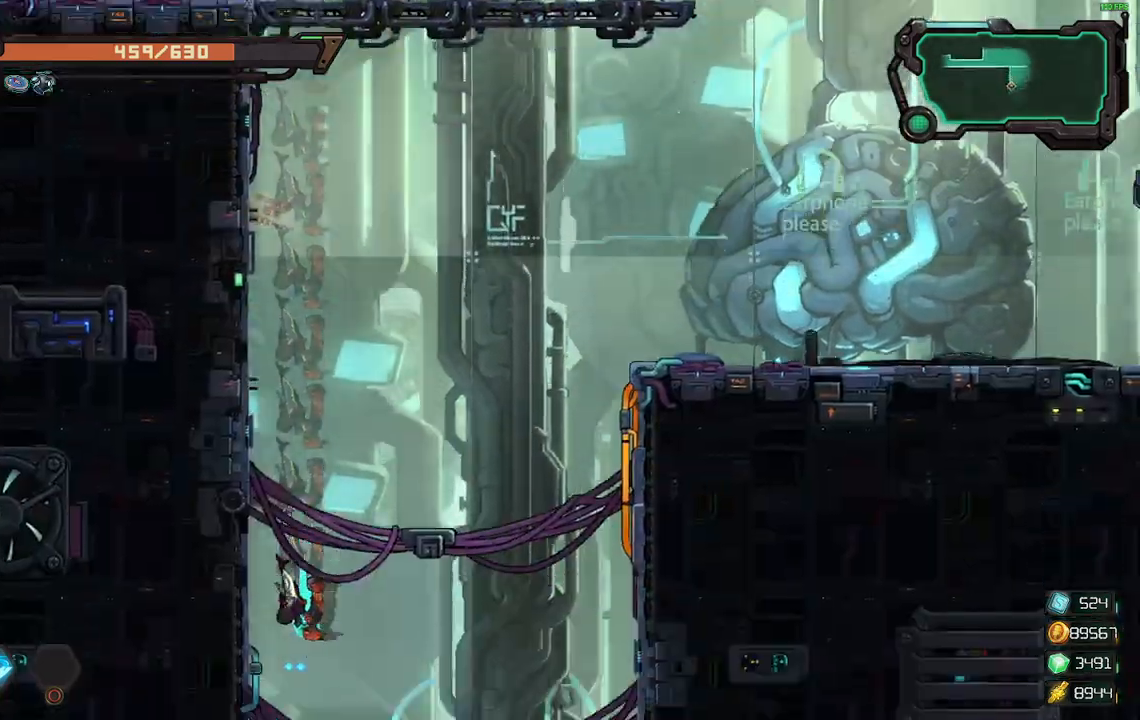
{"dt_ms": 500, "buttons": [], "events": [[83, "DPAD_DOWN", "up"]]}
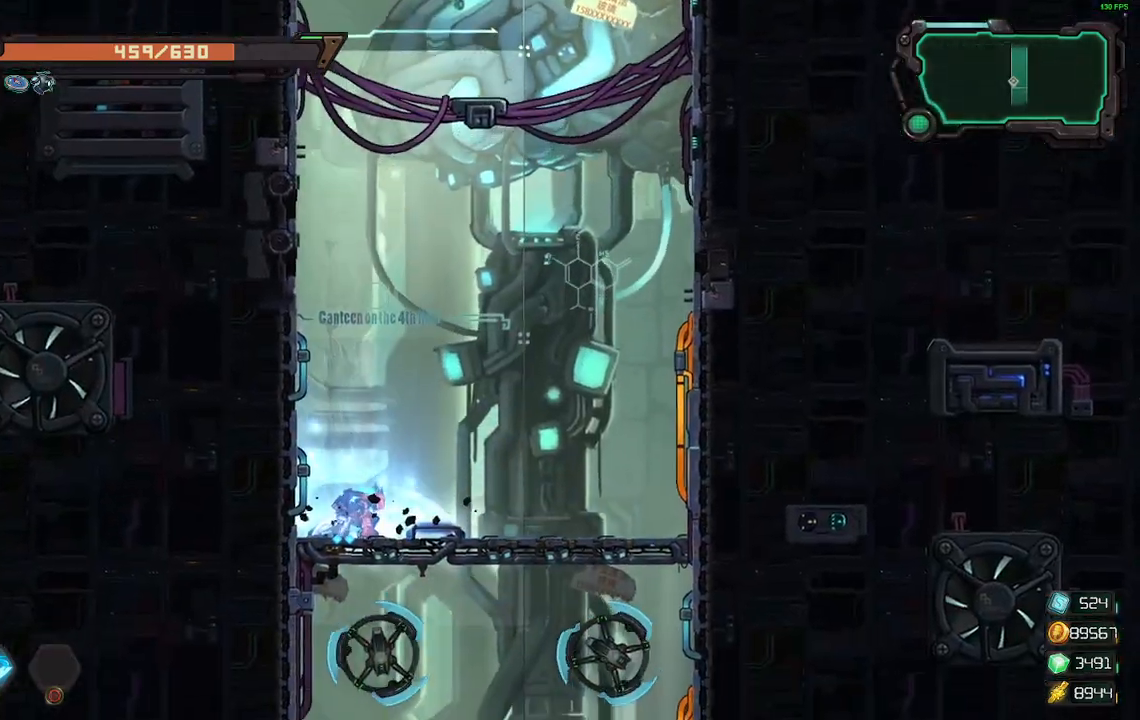
{"dt_ms": 500, "buttons": ["DPAD_RIGHT"], "events": [[83, "DPAD_RIGHT", "down"]]}
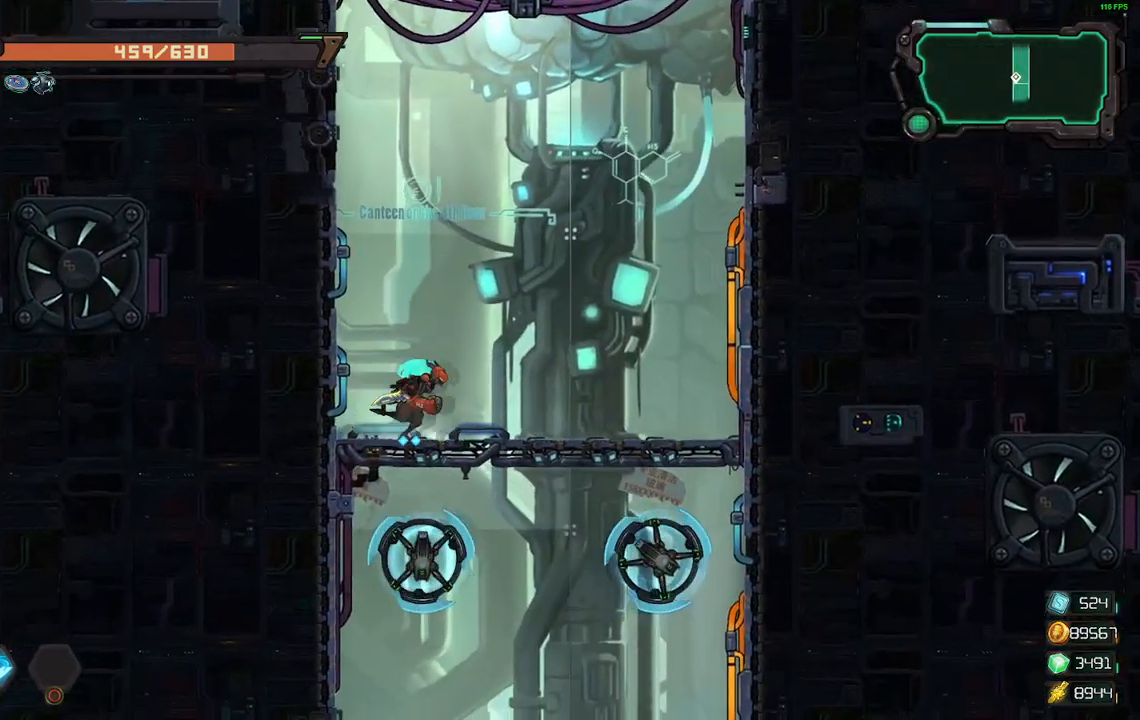
{"dt_ms": 500, "buttons": ["DPAD_DOWN"], "events": [[300, "DPAD_DOWN", "down"], [300, "DPAD_RIGHT", "up"], [350, "R2", "down"], [450, "R2", "up"]]}
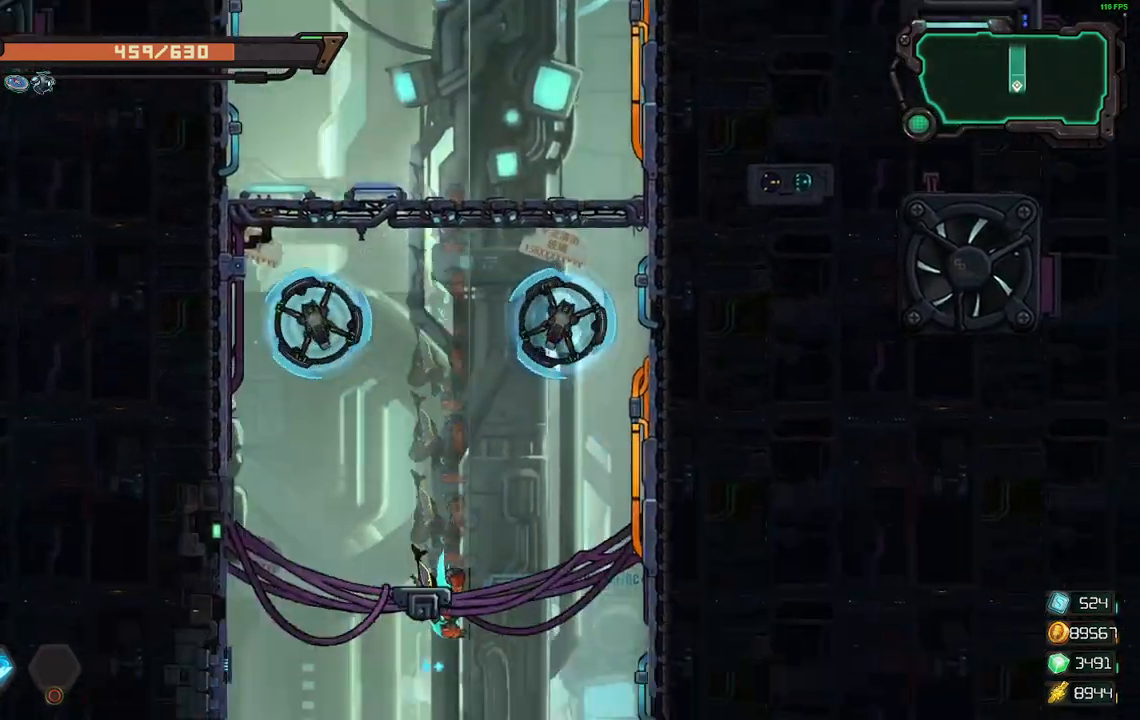
{"dt_ms": 500, "buttons": [], "events": [[317, "DPAD_DOWN", "up"]]}
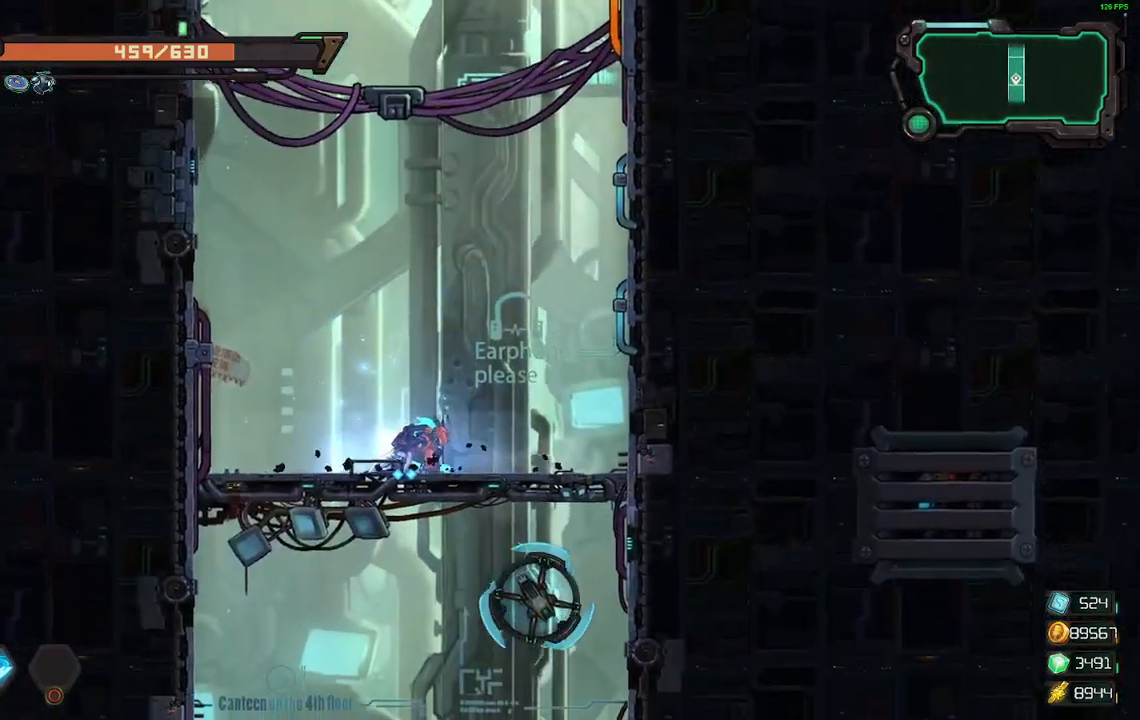
{"dt_ms": 500, "buttons": ["DPAD_DOWN"], "events": [[50, "DPAD_LEFT", "down"], [233, "DPAD_DOWN", "down"], [233, "DPAD_LEFT", "up"], [300, "R2", "down"], [417, "R2", "up"]]}
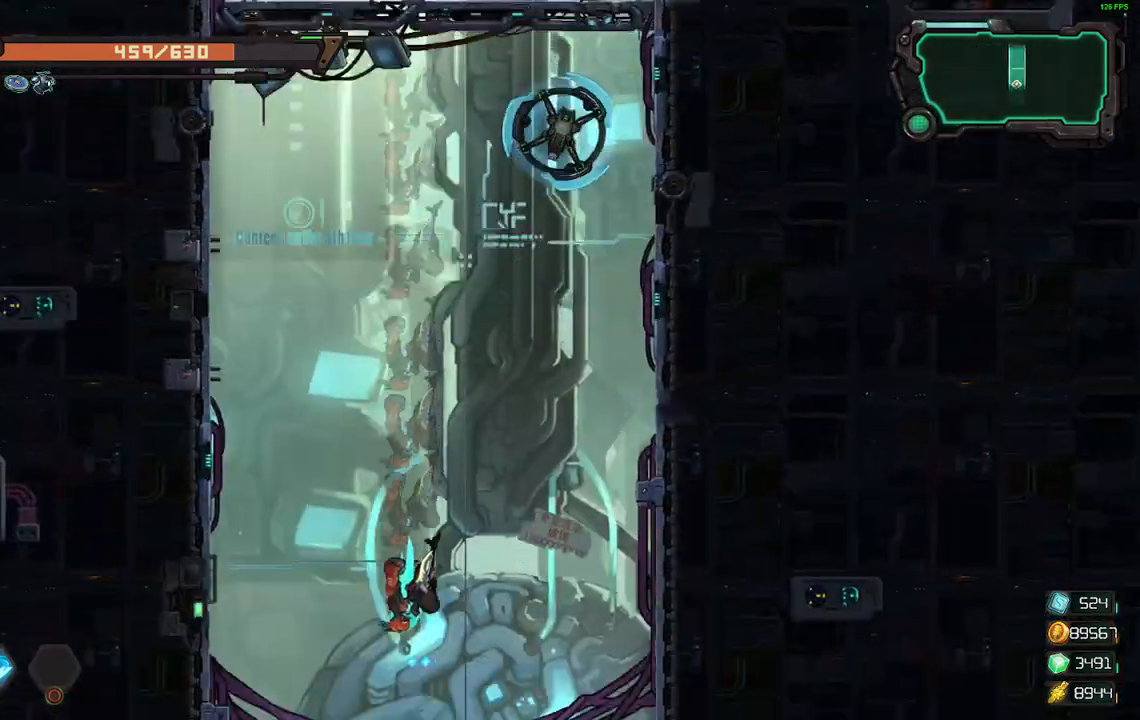
{"dt_ms": 500, "buttons": [], "events": [[283, "DPAD_DOWN", "up"]]}
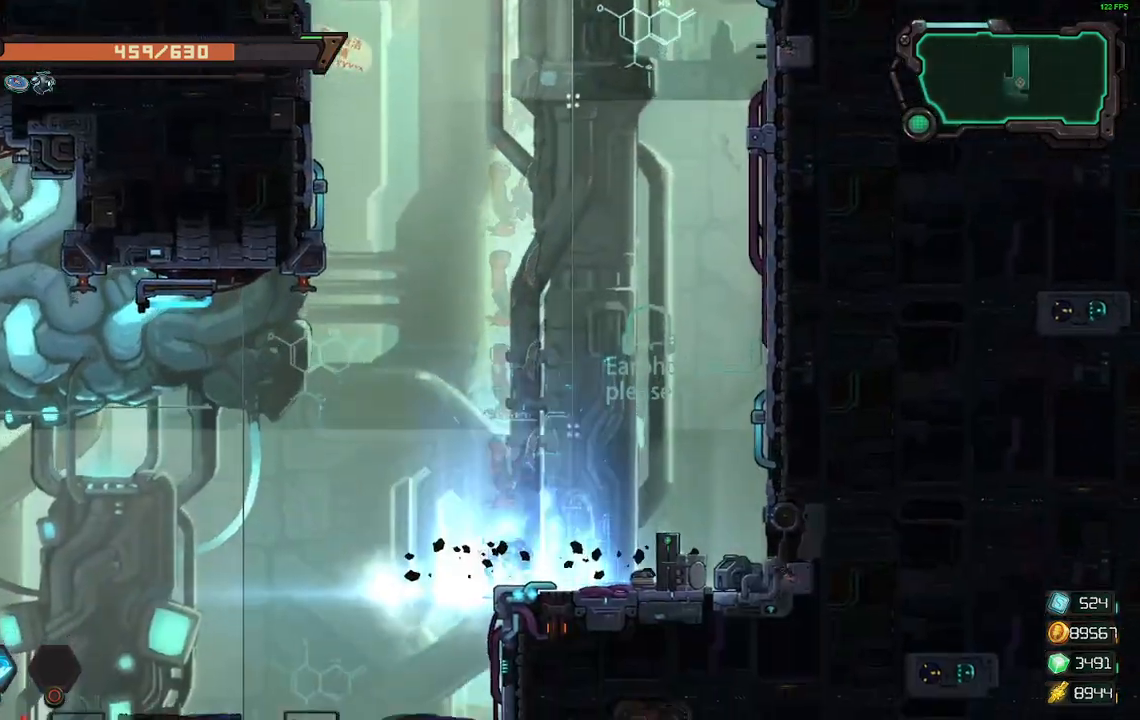
{"dt_ms": 1000, "buttons": ["A"]}